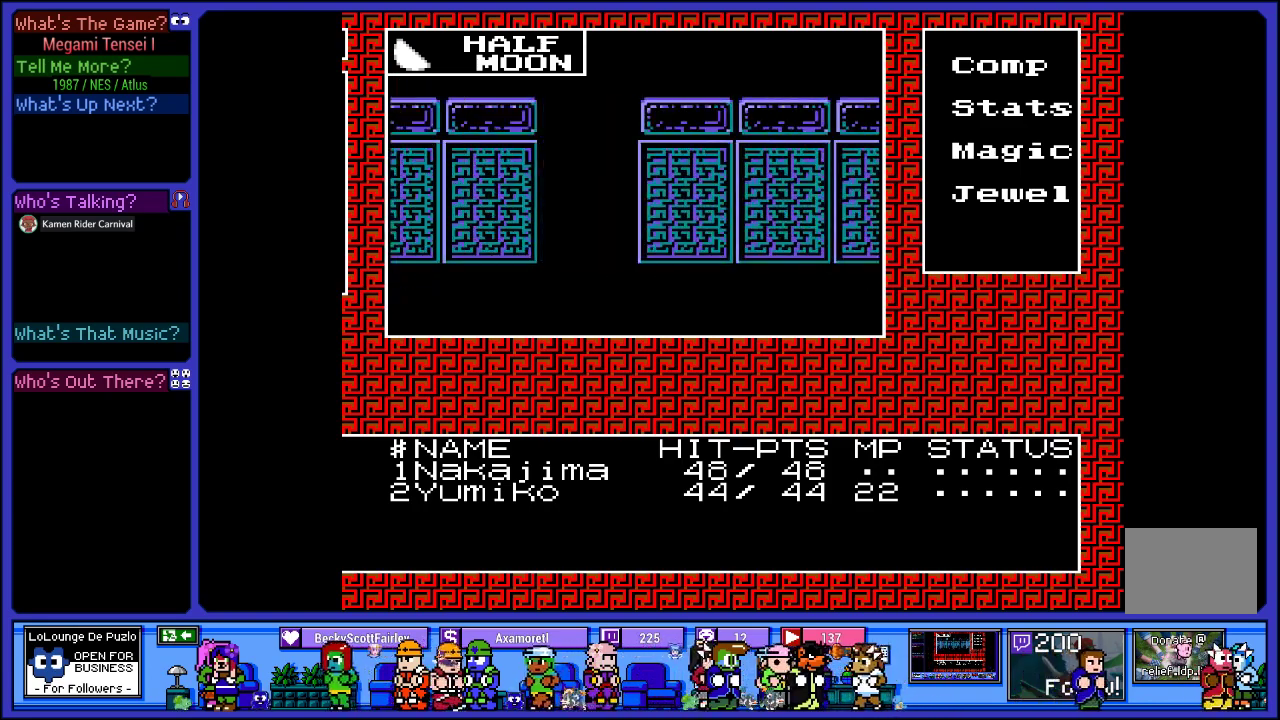
Gameplay with a controller (PlayStation layout); each line is a JSON object with the inputs held at the frame after it. "events" lists button and stick changes between this image and that frame as [ms after this image, input, new state], when the widget could be followed in between. Not read: L3 R3.
{"buttons": ["DPAD_UP"], "left_stick": "center", "right_stick": "center", "events": [[50, "DPAD_RIGHT", "up"], [233, "DPAD_UP", "down"], [383, "DPAD_UP", "up"], [433, "DPAD_UP", "down"]]}
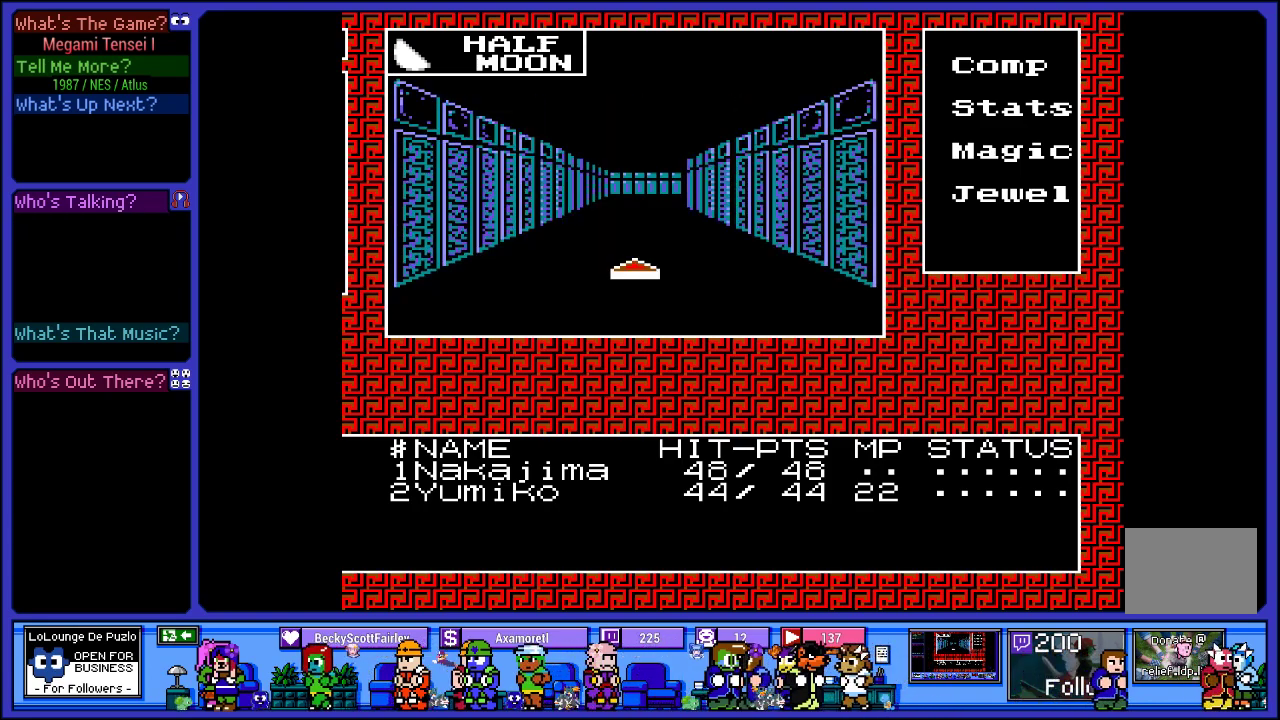
{"buttons": ["DPAD_UP"], "left_stick": "center", "right_stick": "center", "events": [[83, "DPAD_UP", "up"], [167, "DPAD_UP", "down"], [283, "DPAD_UP", "up"], [367, "DPAD_UP", "down"]]}
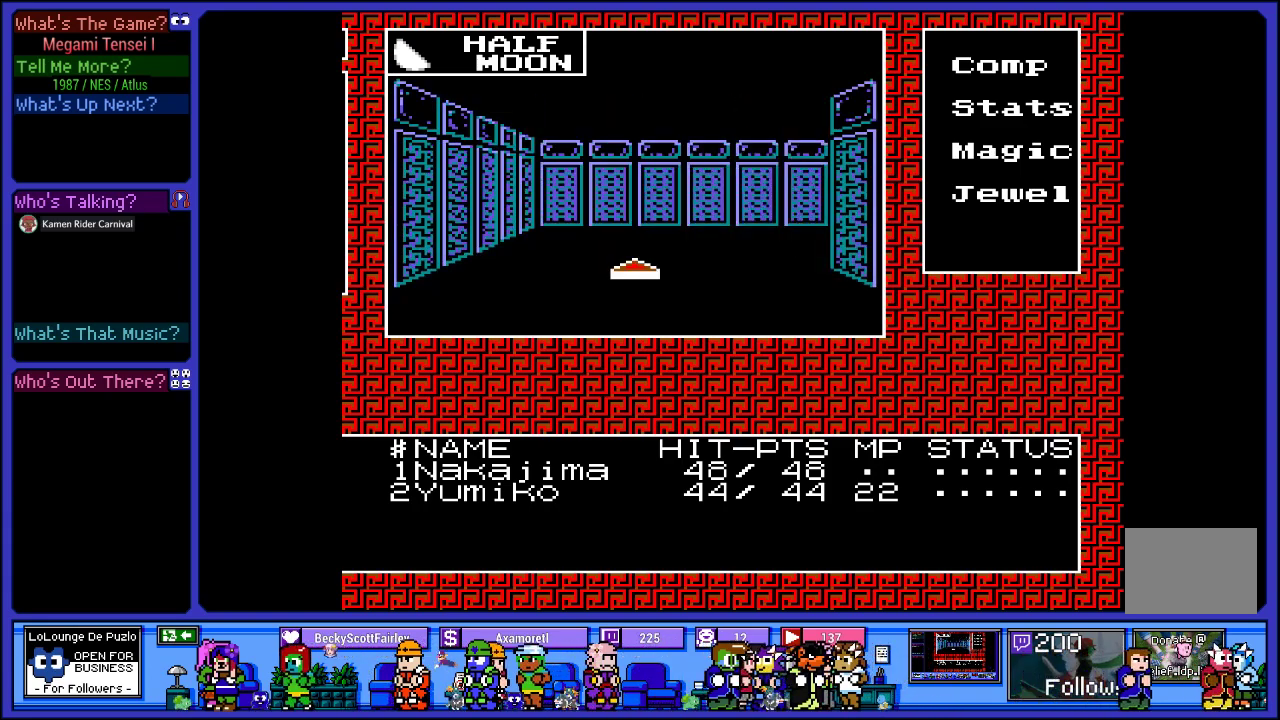
{"buttons": [], "left_stick": "center", "right_stick": "center", "events": [[83, "DPAD_UP", "up"], [383, "DPAD_RIGHT", "down"], [483, "DPAD_RIGHT", "up"]]}
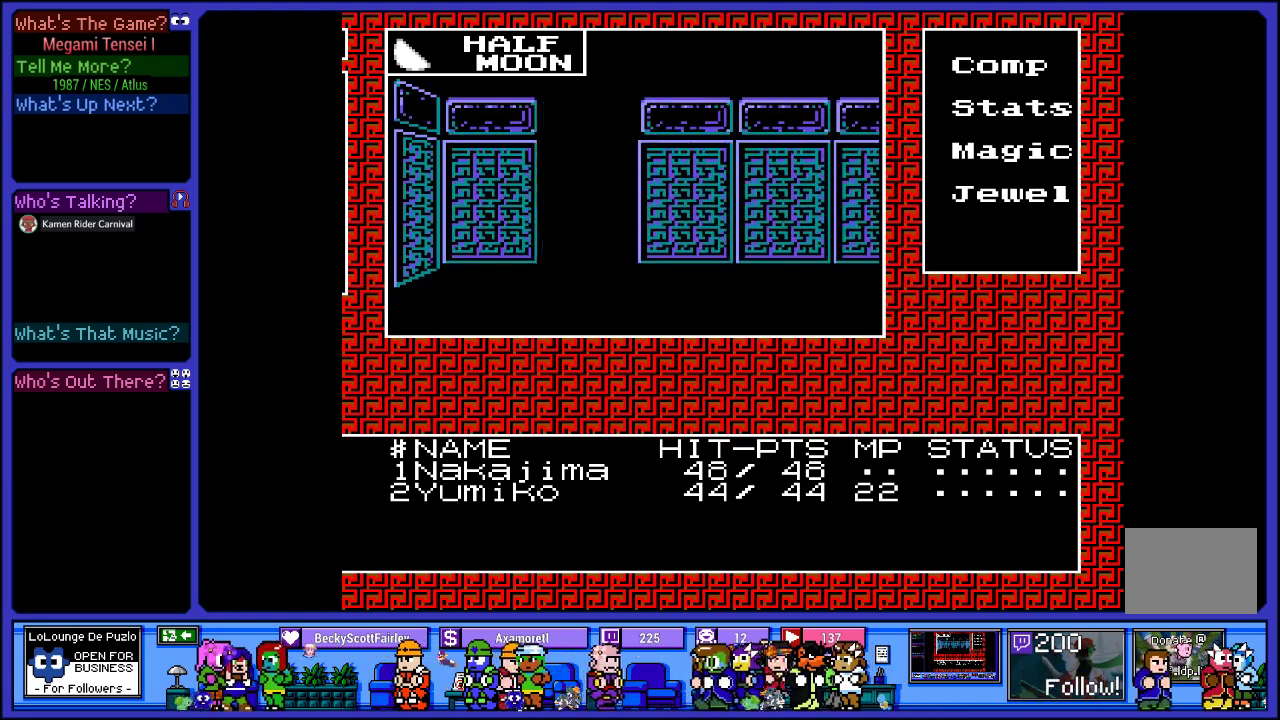
{"buttons": ["DPAD_UP"], "left_stick": "center", "right_stick": "center", "events": [[183, "DPAD_UP", "down"], [333, "DPAD_UP", "up"], [417, "DPAD_UP", "down"]]}
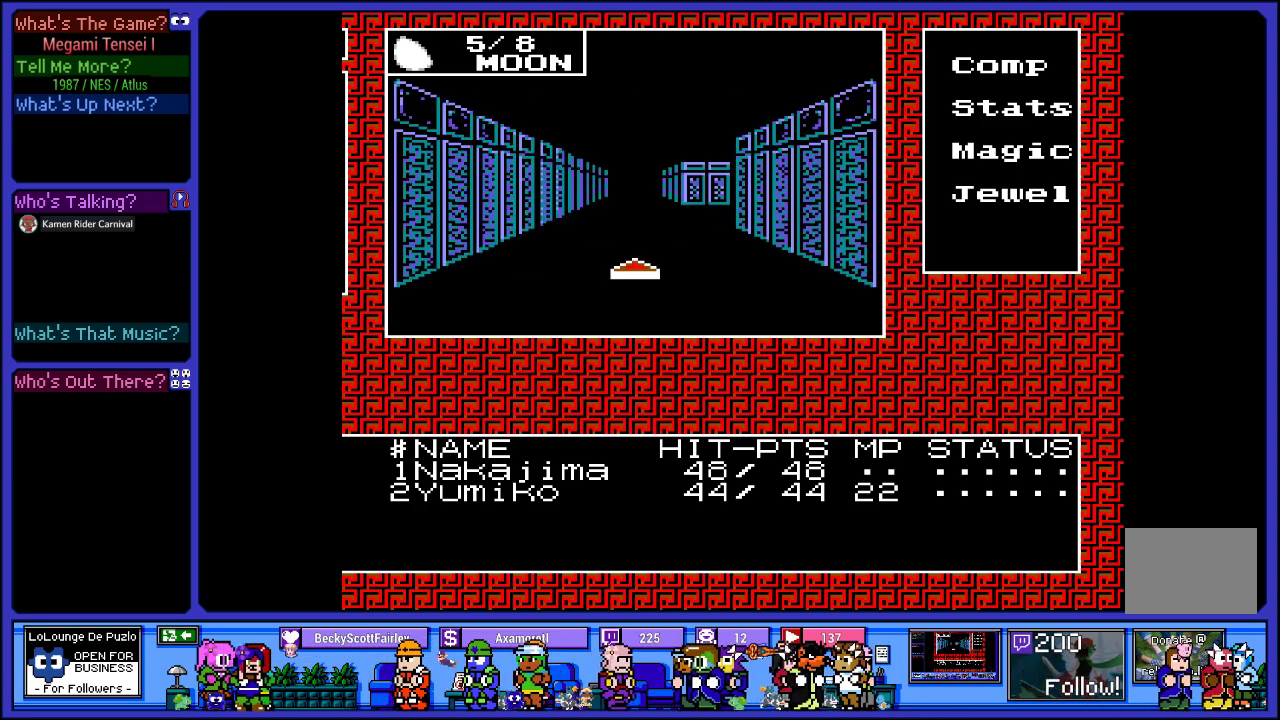
{"buttons": [], "left_stick": "center", "right_stick": "center", "events": [[50, "DPAD_UP", "up"], [133, "DPAD_UP", "down"], [250, "DPAD_UP", "up"], [400, "DPAD_UP", "down"], [467, "DPAD_UP", "up"]]}
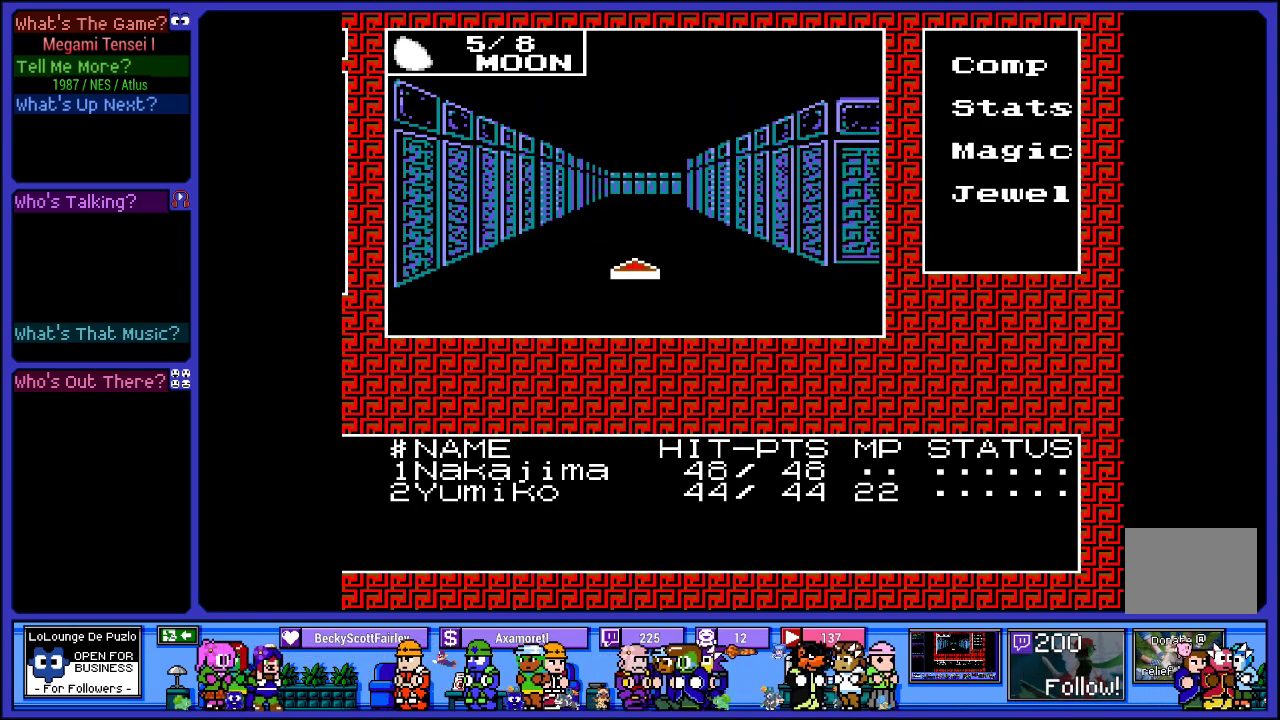
{"buttons": [], "left_stick": "center", "right_stick": "center", "events": [[200, "DPAD_RIGHT", "down"], [333, "DPAD_RIGHT", "up"]]}
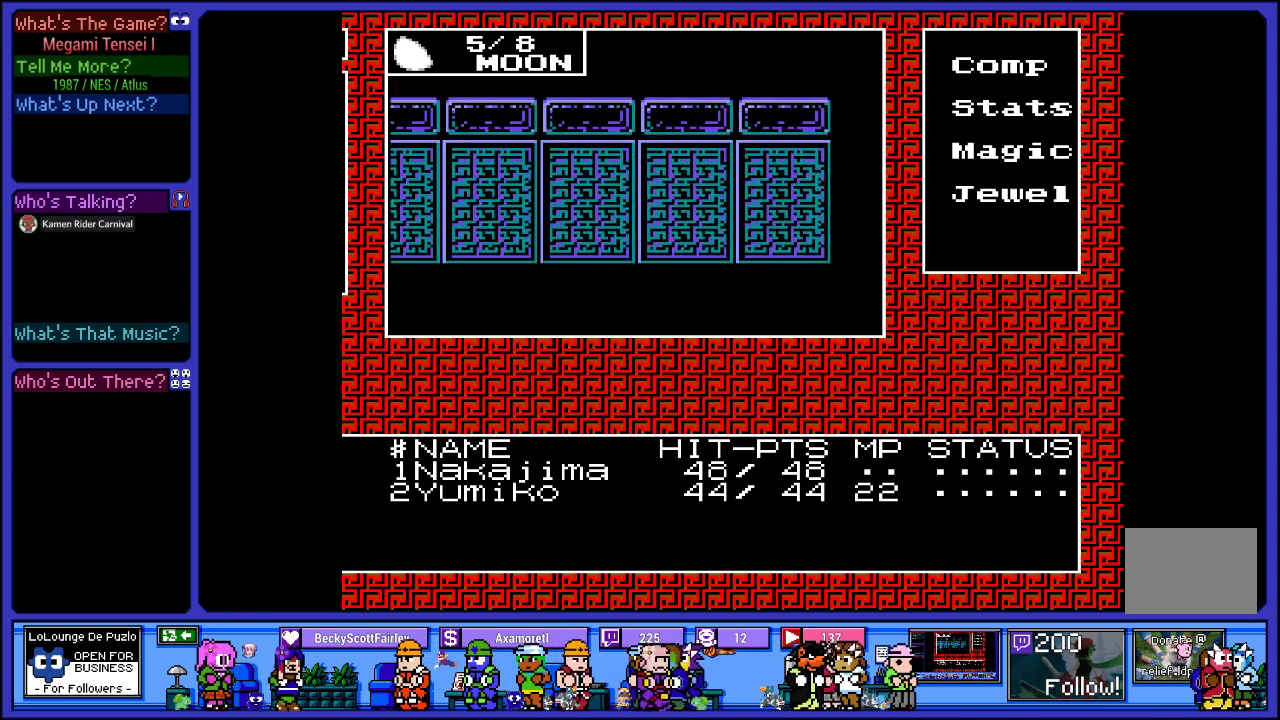
{"buttons": [], "left_stick": "center", "right_stick": "center", "events": [[17, "DPAD_RIGHT", "down"], [133, "DPAD_RIGHT", "up"], [367, "DPAD_UP", "down"], [500, "DPAD_UP", "up"]]}
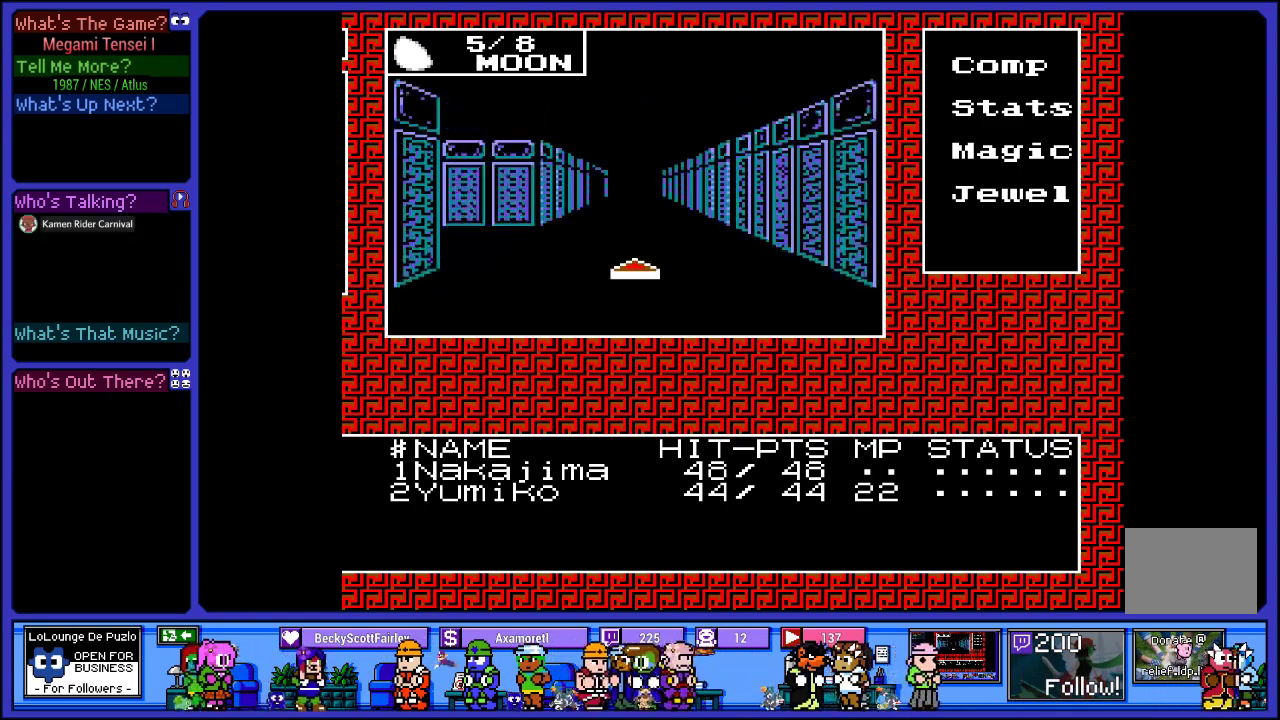
{"buttons": ["DPAD_UP"], "left_stick": "center", "right_stick": "center", "events": [[150, "DPAD_LEFT", "down"], [300, "DPAD_LEFT", "up"], [500, "DPAD_UP", "down"]]}
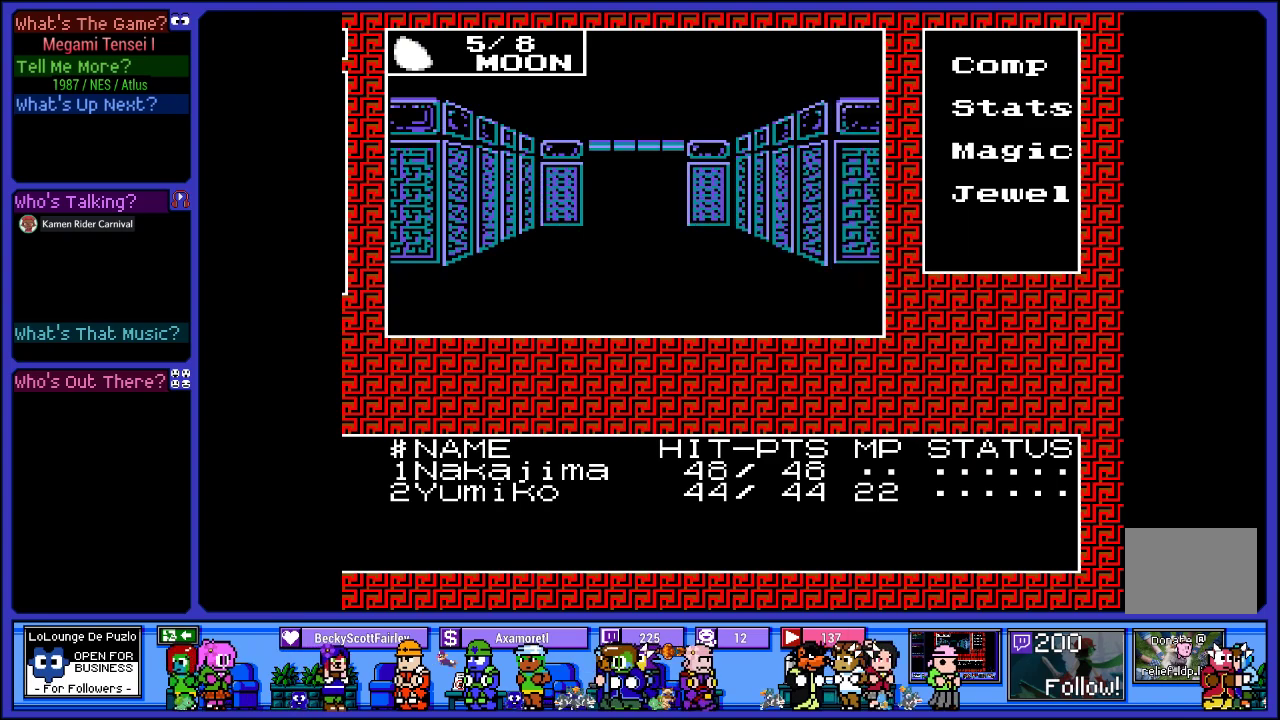
{"buttons": [], "left_stick": "center", "right_stick": "center", "events": [[150, "DPAD_UP", "up"], [233, "DPAD_UP", "down"], [350, "DPAD_UP", "up"]]}
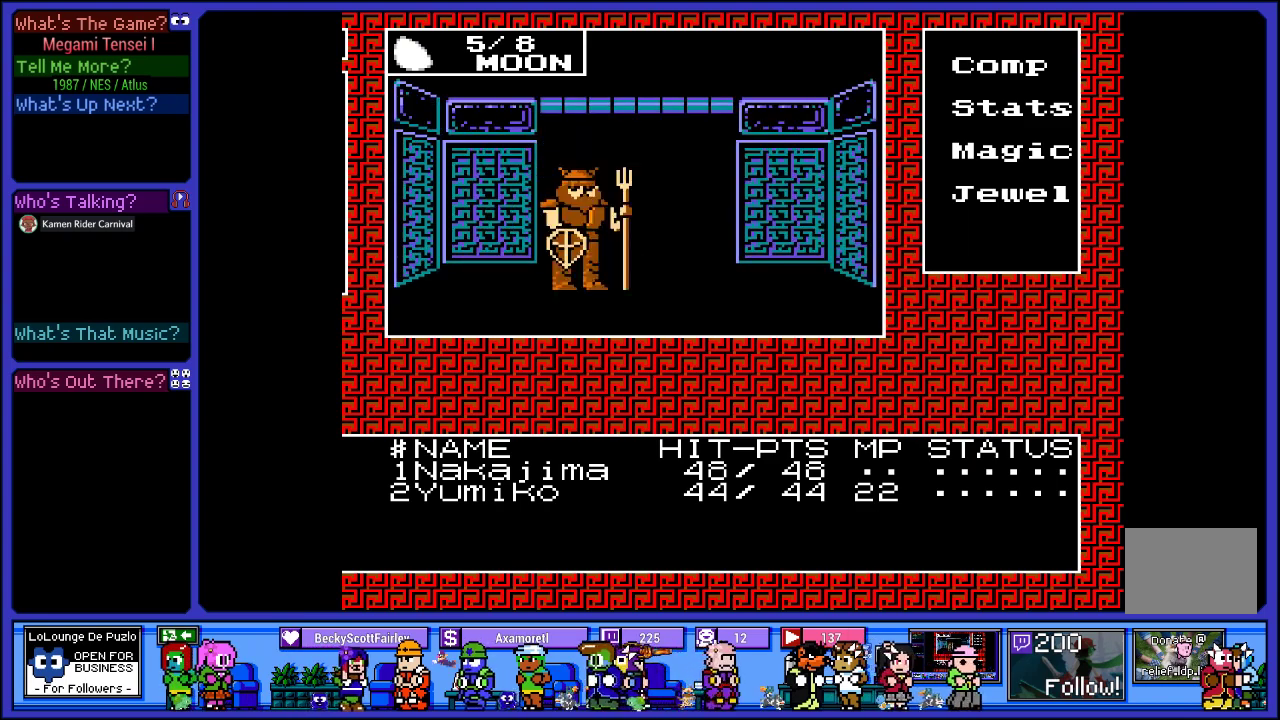
{"buttons": ["L2"], "left_stick": "center", "right_stick": "center", "events": [[400, "L2", "down"]]}
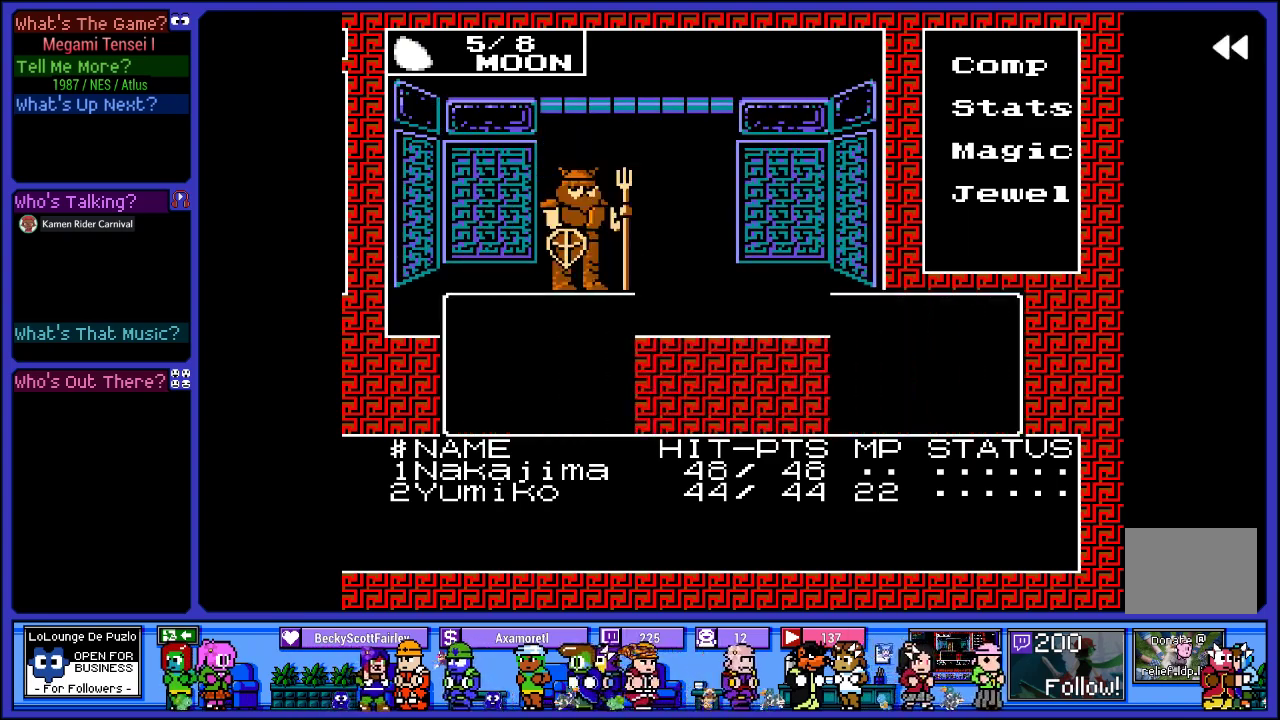
{"buttons": ["L2"], "left_stick": "center", "right_stick": "center", "events": []}
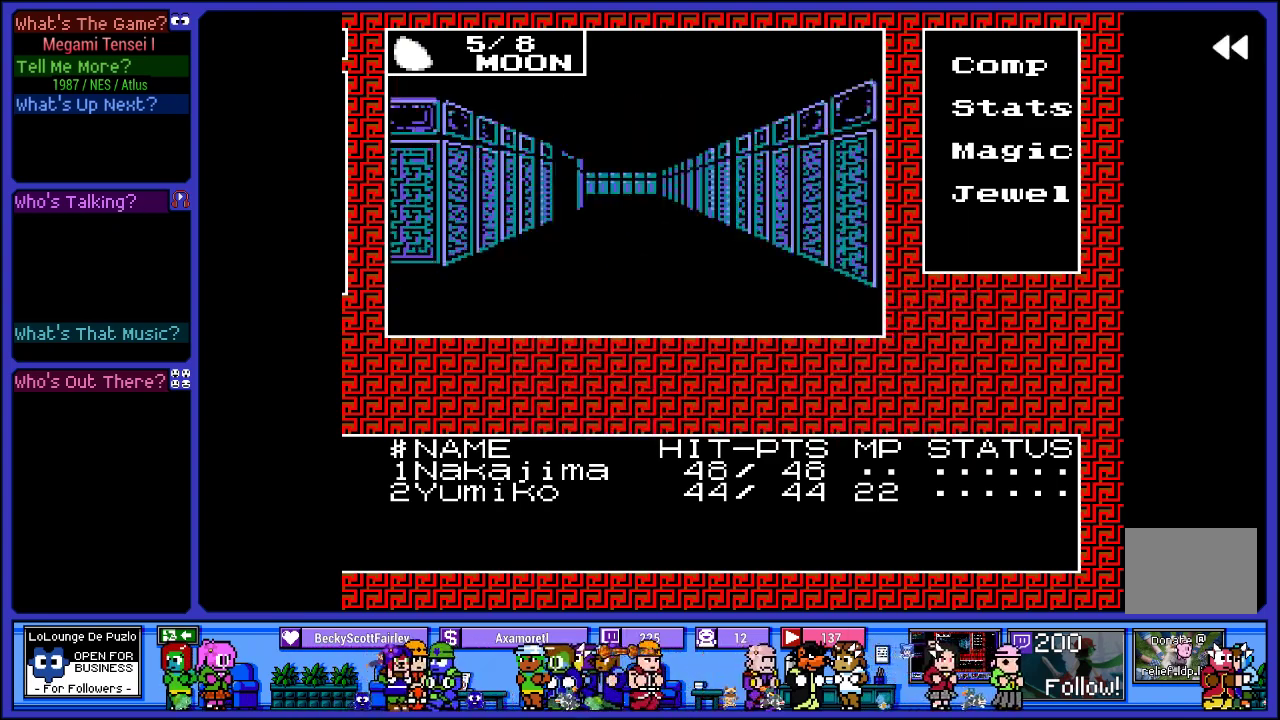
{"buttons": ["DPAD_LEFT"], "left_stick": "center", "right_stick": "center", "events": [[133, "L2", "up"], [417, "DPAD_LEFT", "down"]]}
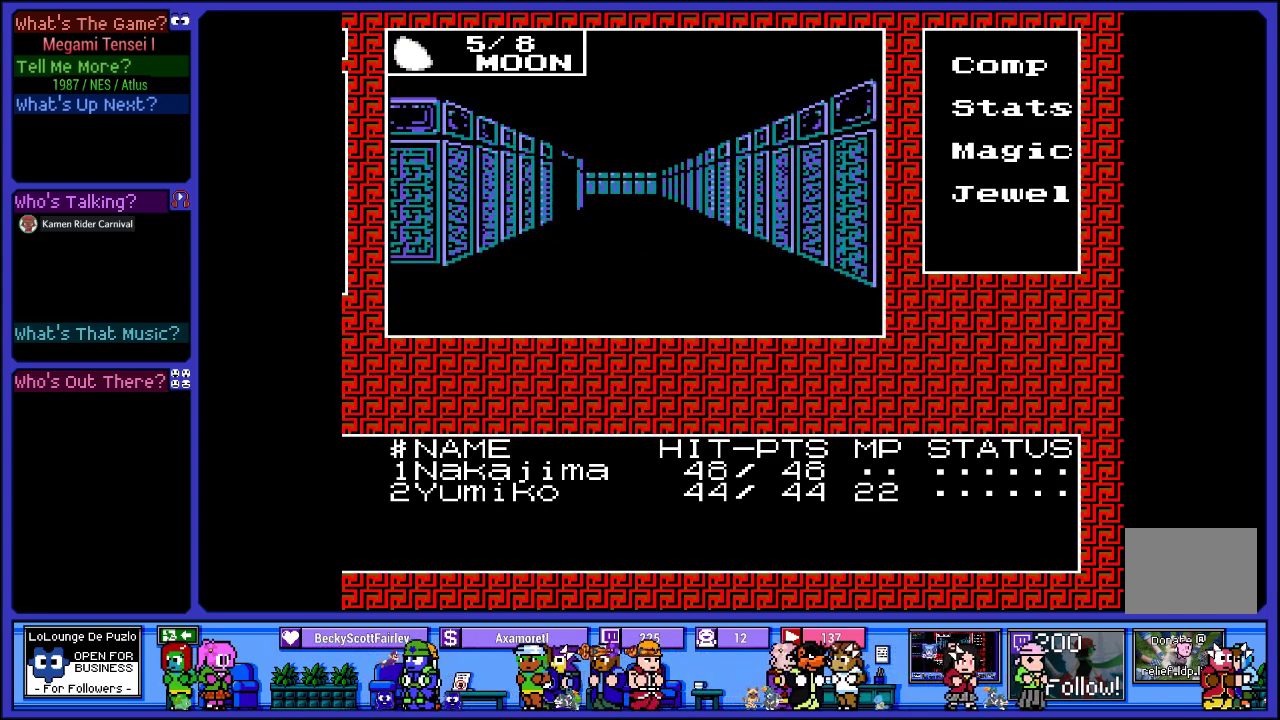
{"buttons": ["DPAD_LEFT"], "left_stick": "center", "right_stick": "center", "events": [[100, "DPAD_LEFT", "up"], [367, "DPAD_LEFT", "down"]]}
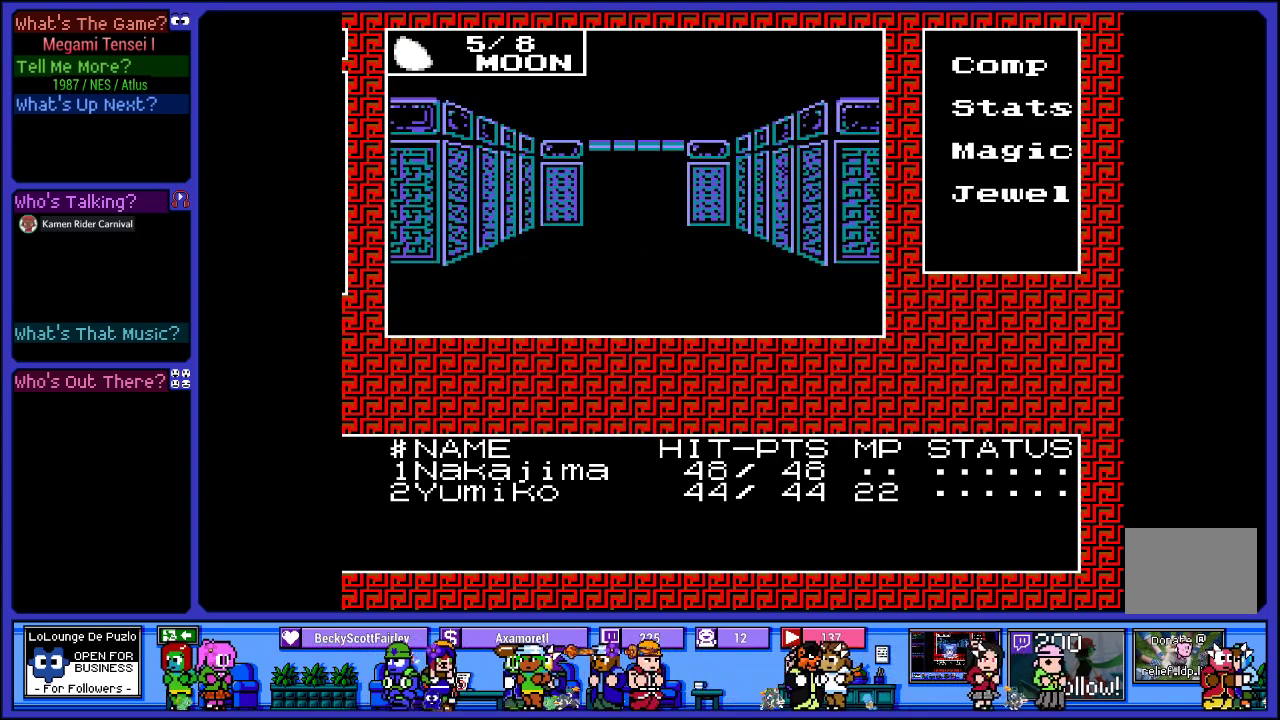
{"buttons": [], "left_stick": "center", "right_stick": "center", "events": [[50, "DPAD_LEFT", "up"], [317, "DPAD_UP", "down"], [450, "DPAD_UP", "up"]]}
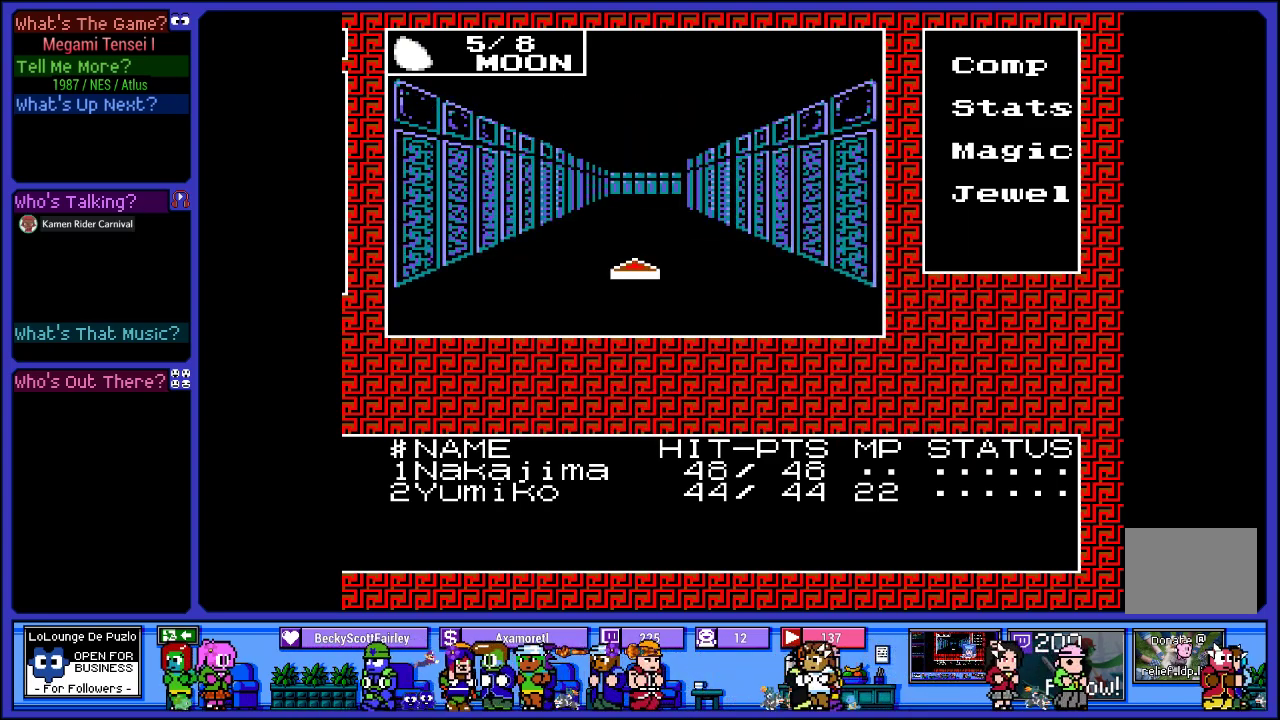
{"buttons": [], "left_stick": "center", "right_stick": "center", "events": [[33, "DPAD_UP", "down"], [150, "DPAD_UP", "up"], [233, "DPAD_UP", "down"], [400, "DPAD_UP", "up"]]}
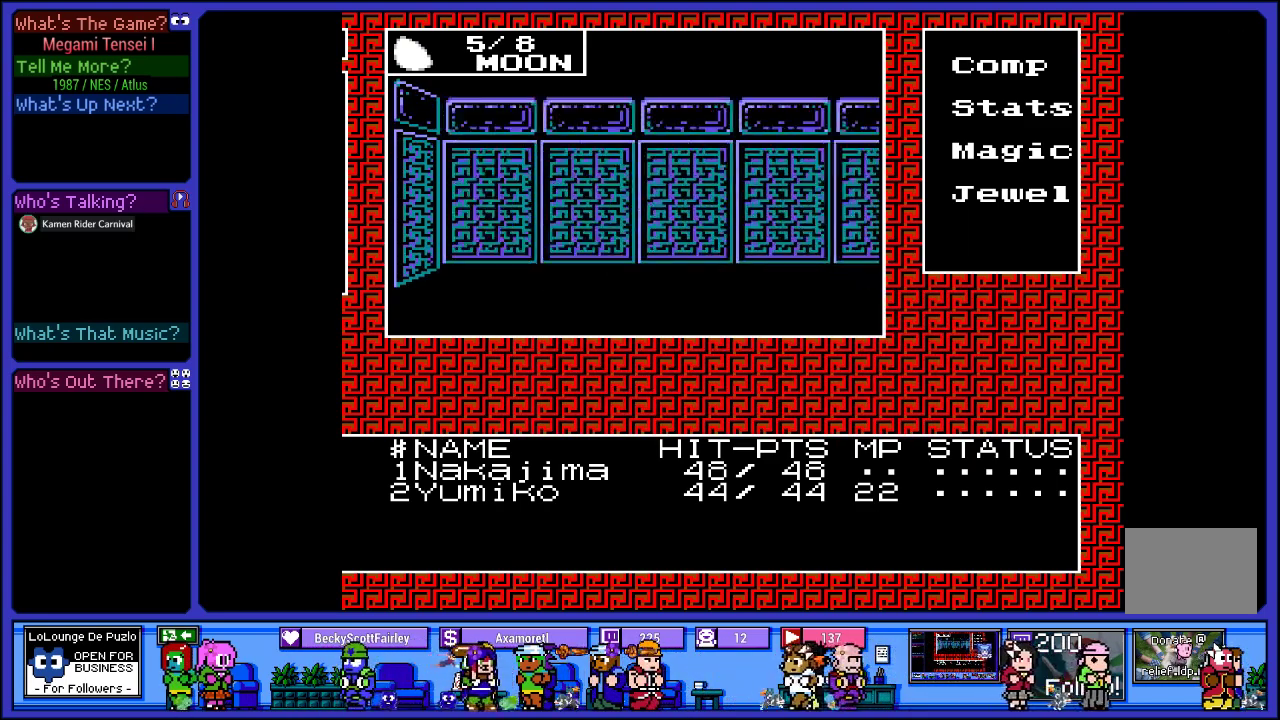
{"buttons": ["DPAD_UP"], "left_stick": "center", "right_stick": "center", "events": [[67, "DPAD_RIGHT", "down"], [200, "DPAD_RIGHT", "up"], [367, "DPAD_UP", "down"]]}
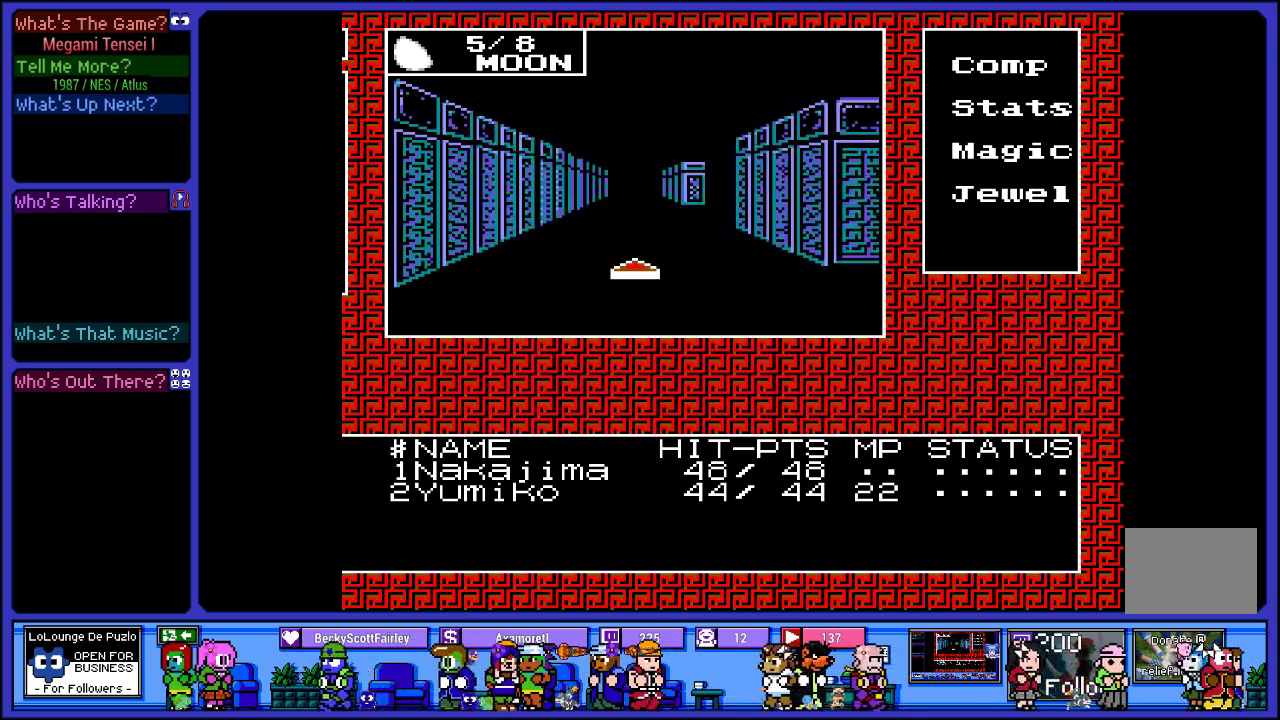
{"buttons": ["DPAD_RIGHT"], "left_stick": "center", "right_stick": "center", "events": [[17, "DPAD_UP", "up"], [100, "DPAD_UP", "down"], [217, "DPAD_UP", "up"], [433, "DPAD_RIGHT", "down"]]}
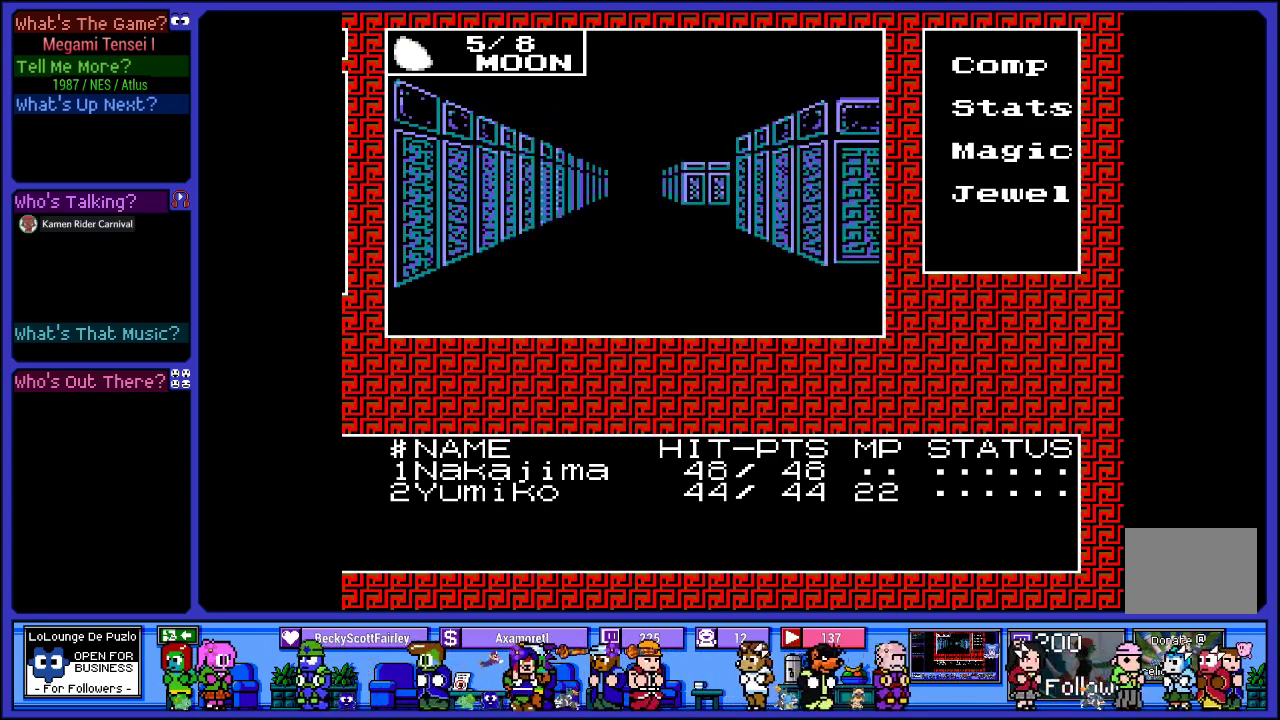
{"buttons": [], "left_stick": "center", "right_stick": "center", "events": [[83, "DPAD_RIGHT", "up"], [250, "DPAD_UP", "down"], [433, "DPAD_UP", "up"]]}
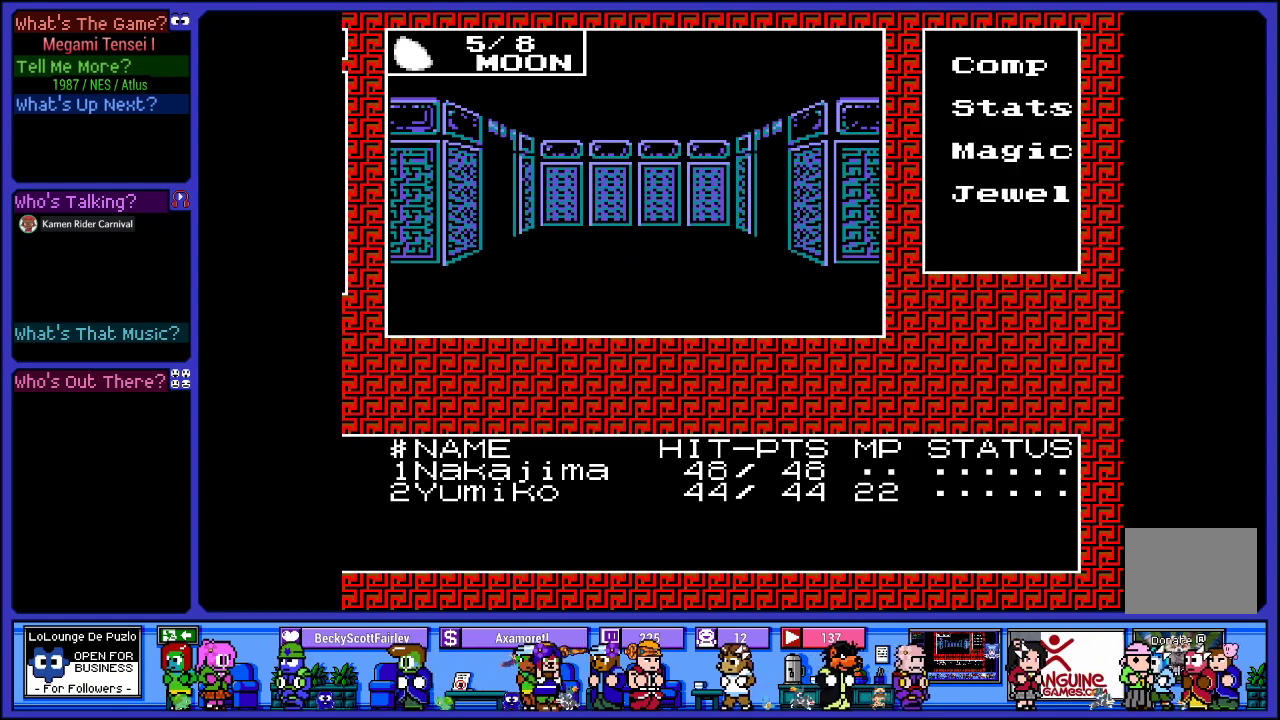
{"buttons": ["DPAD_LEFT"], "left_stick": "center", "right_stick": "center", "events": [[200, "DPAD_UP", "down"], [317, "DPAD_UP", "up"], [500, "DPAD_LEFT", "down"]]}
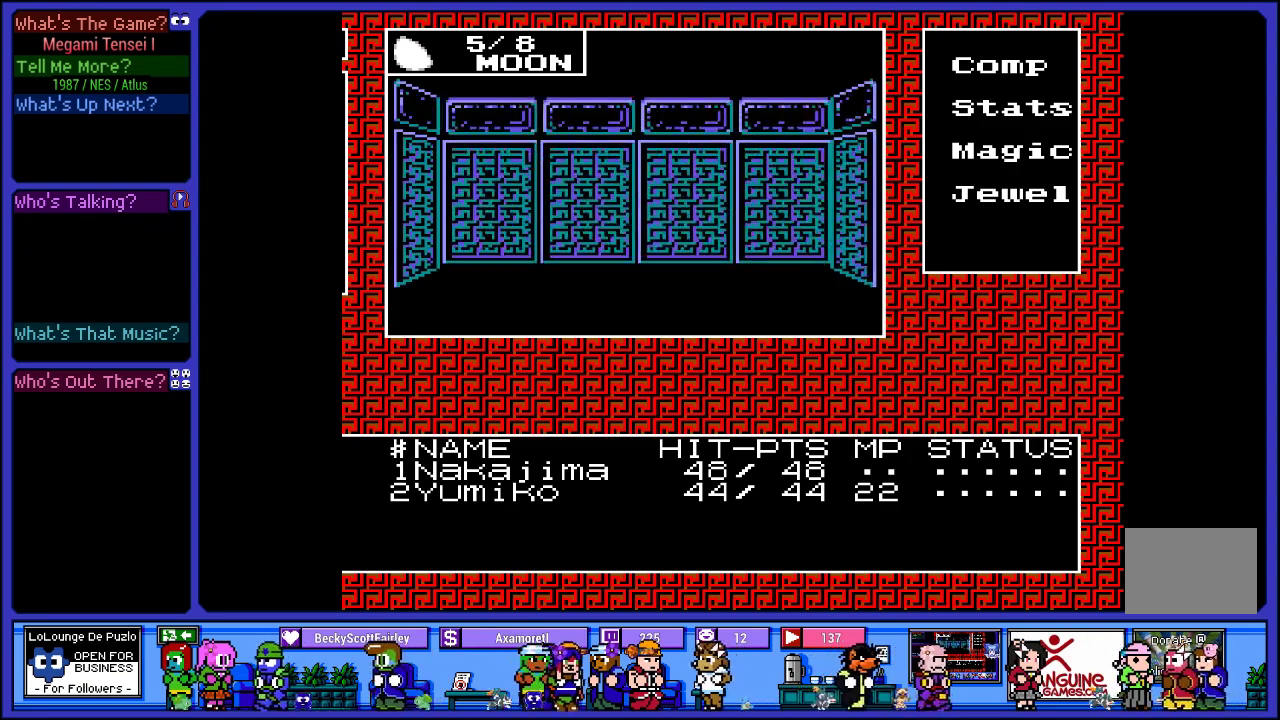
{"buttons": [], "left_stick": "center", "right_stick": "center", "events": [[150, "DPAD_LEFT", "up"], [300, "DPAD_UP", "down"], [450, "DPAD_UP", "up"]]}
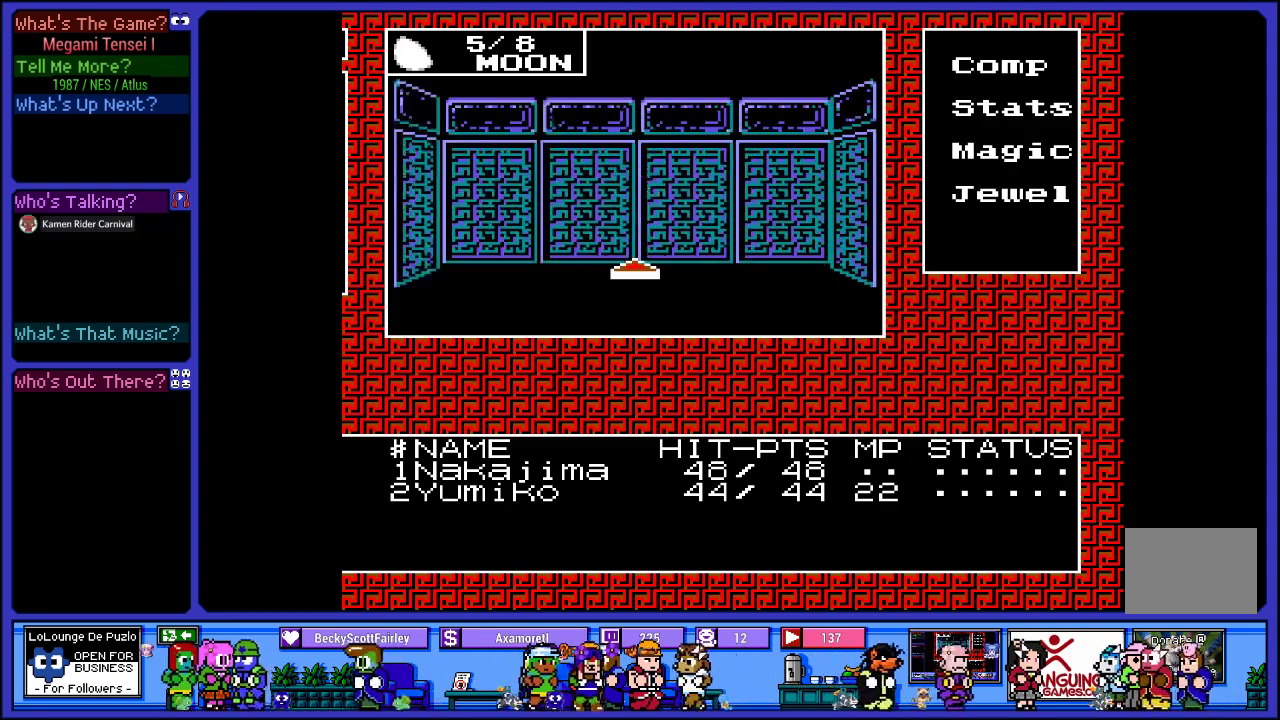
{"buttons": [], "left_stick": "center", "right_stick": "center", "events": []}
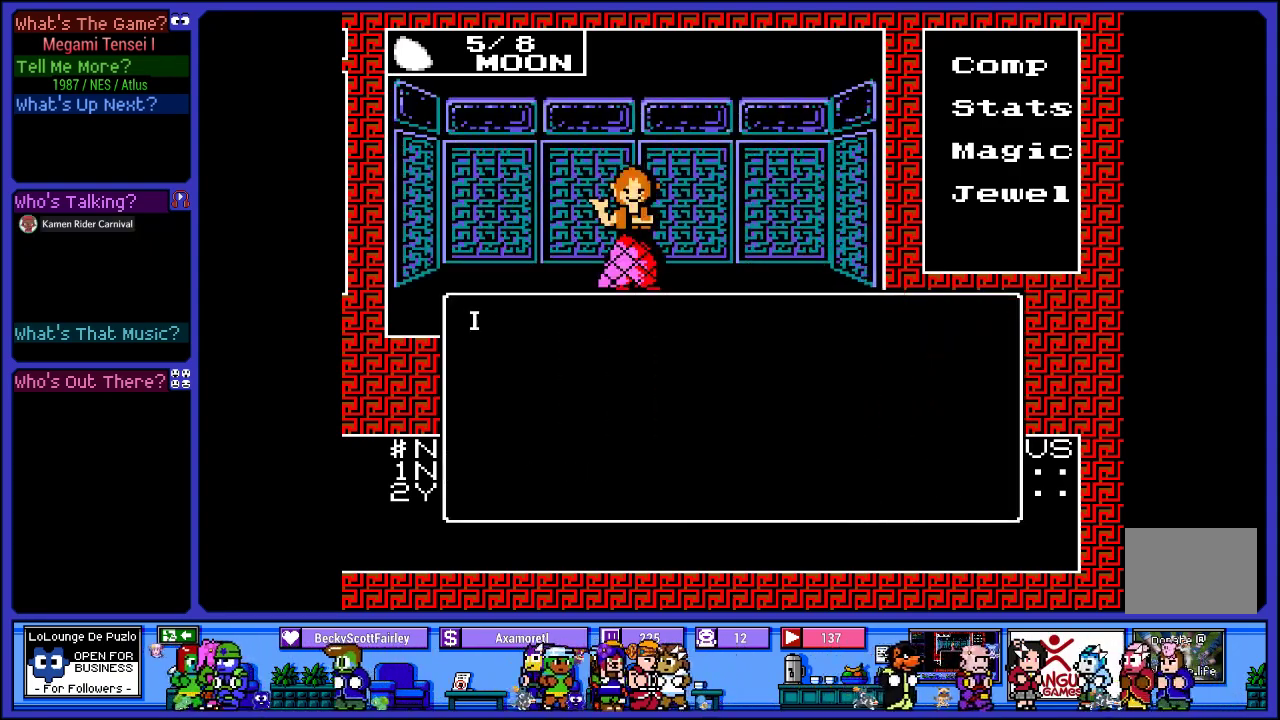
{"buttons": ["L2"], "left_stick": "center", "right_stick": "center", "events": [[167, "L2", "down"]]}
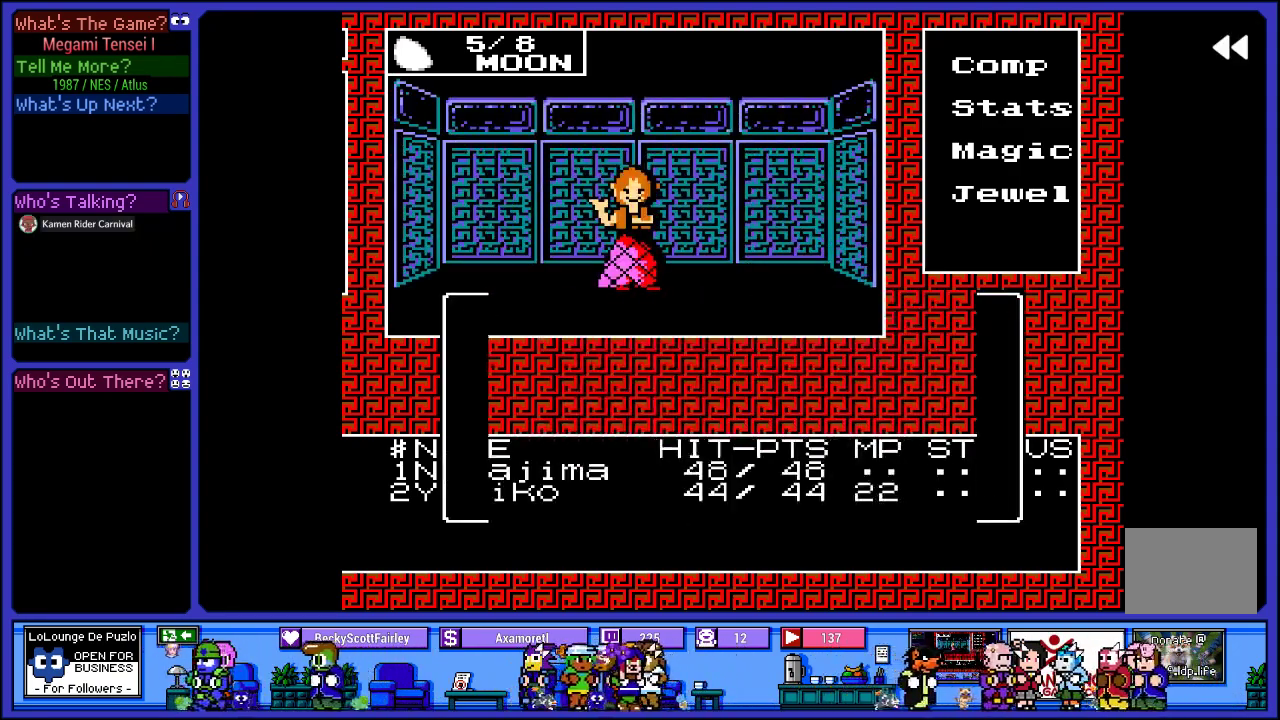
{"buttons": [], "left_stick": "center", "right_stick": "center", "events": [[383, "L2", "up"]]}
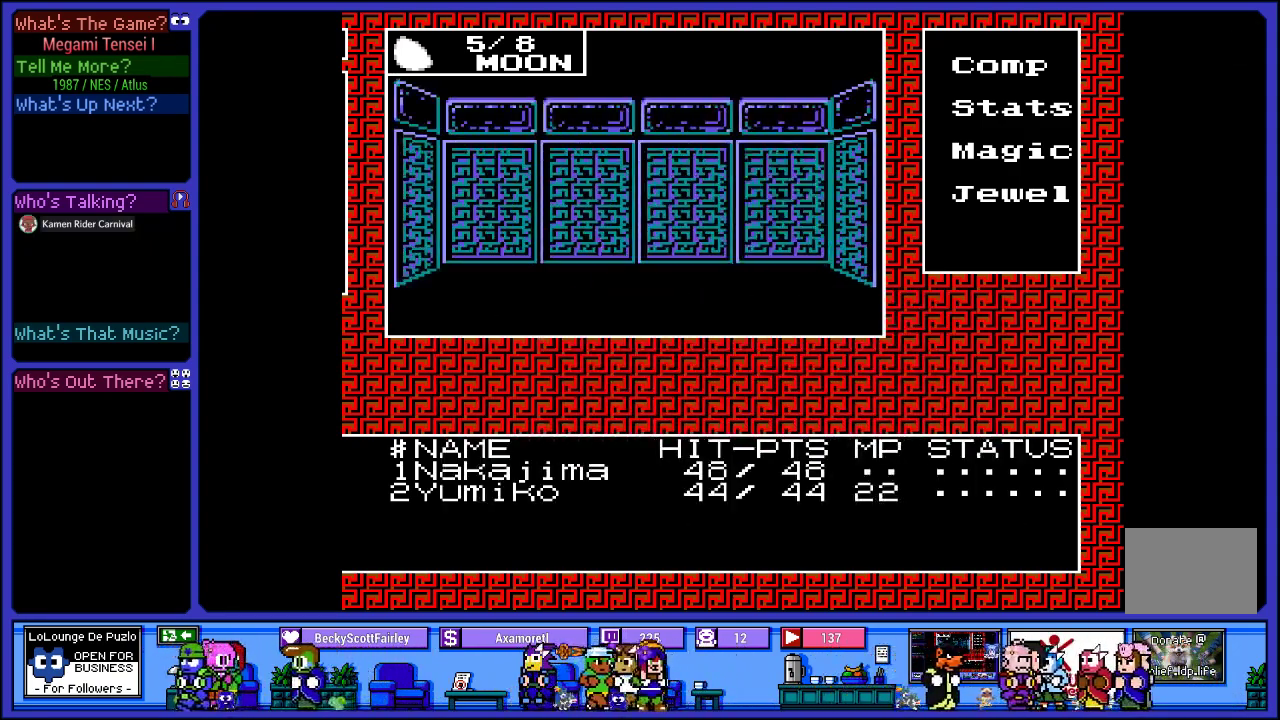
{"buttons": [], "left_stick": "center", "right_stick": "center", "events": [[300, "DPAD_LEFT", "down"], [467, "DPAD_LEFT", "up"]]}
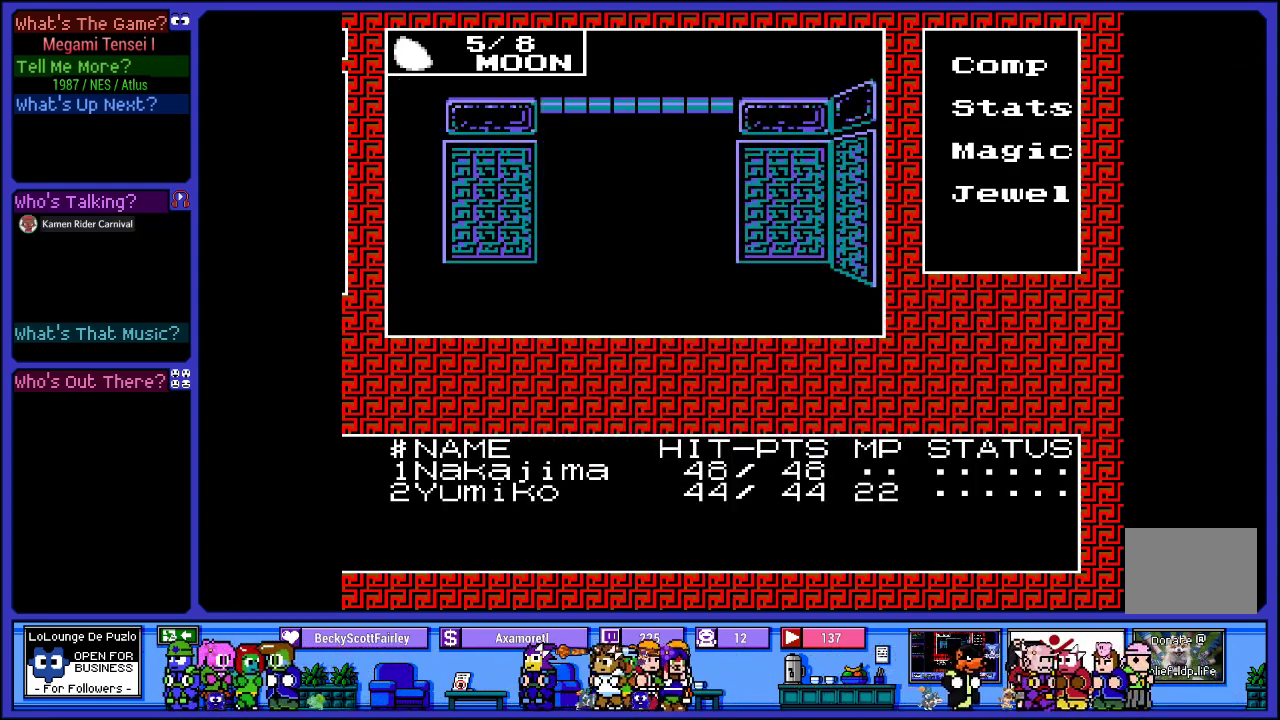
{"buttons": [], "left_stick": "center", "right_stick": "center", "events": [[300, "DPAD_LEFT", "down"], [450, "DPAD_LEFT", "up"]]}
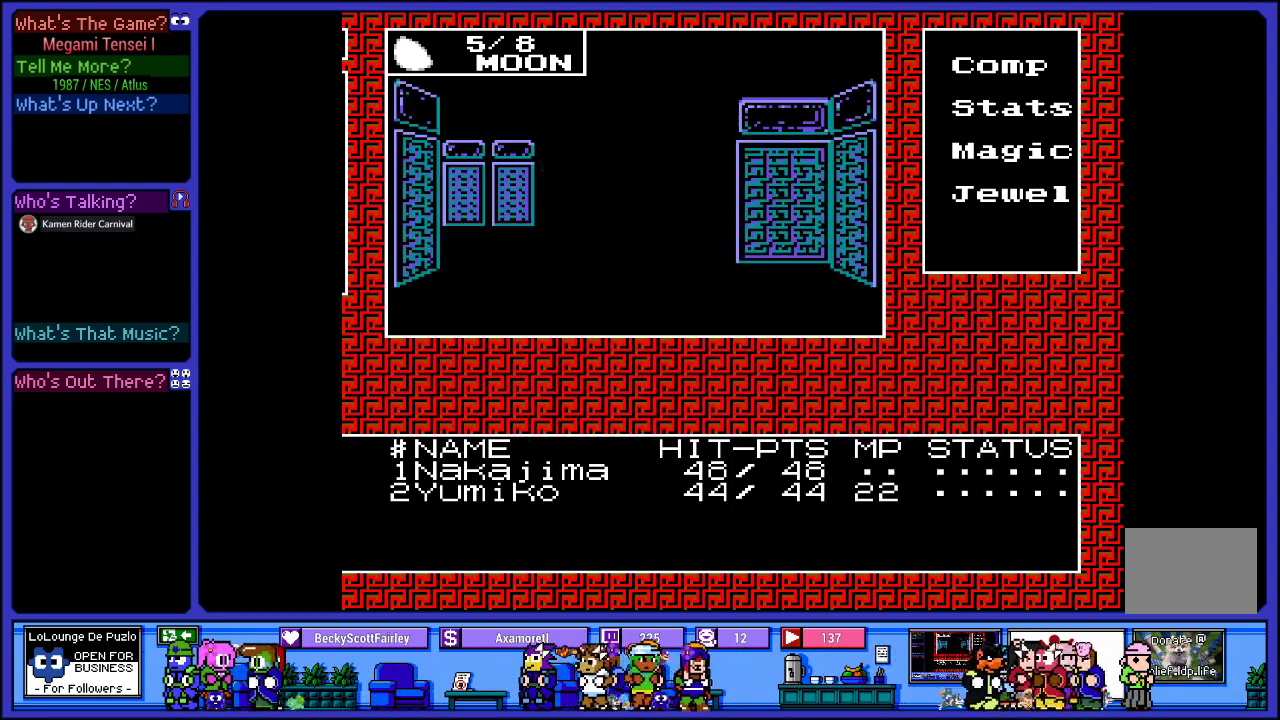
{"buttons": [], "left_stick": "center", "right_stick": "center", "events": [[333, "DPAD_UP", "down"], [500, "DPAD_UP", "up"]]}
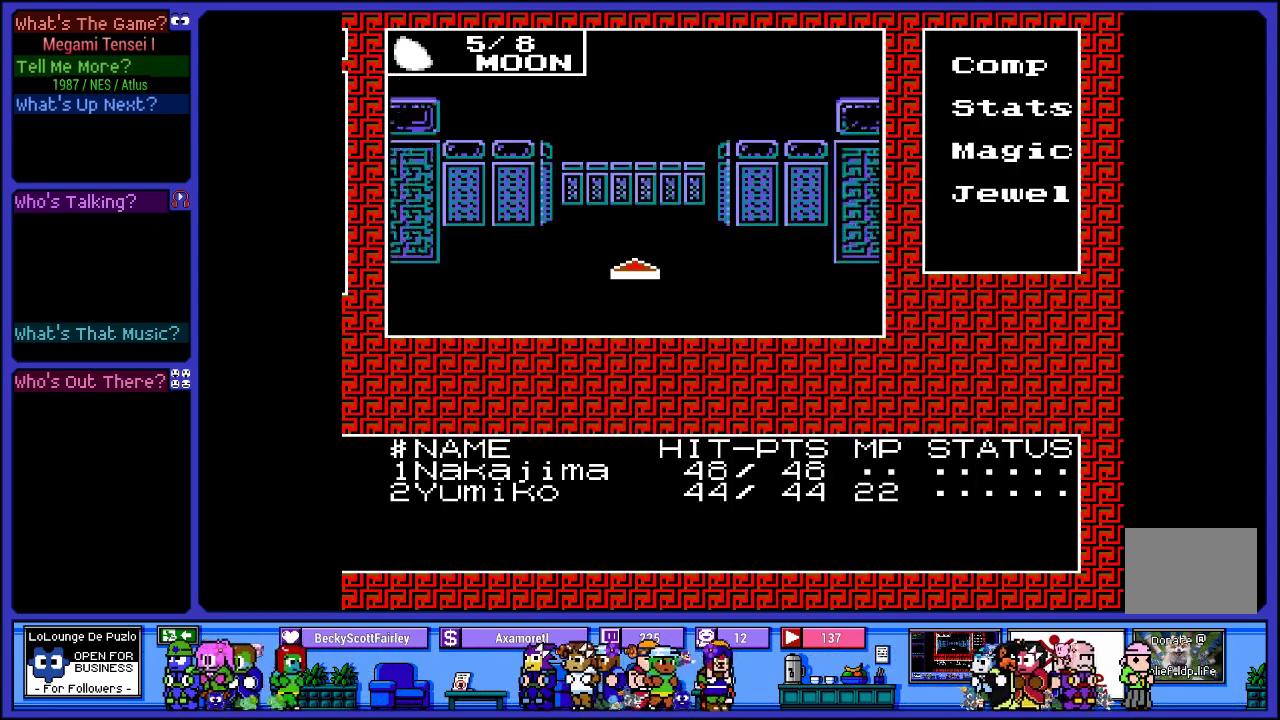
{"buttons": [], "left_stick": "center", "right_stick": "center", "events": [[167, "DPAD_RIGHT", "down"], [333, "DPAD_RIGHT", "up"]]}
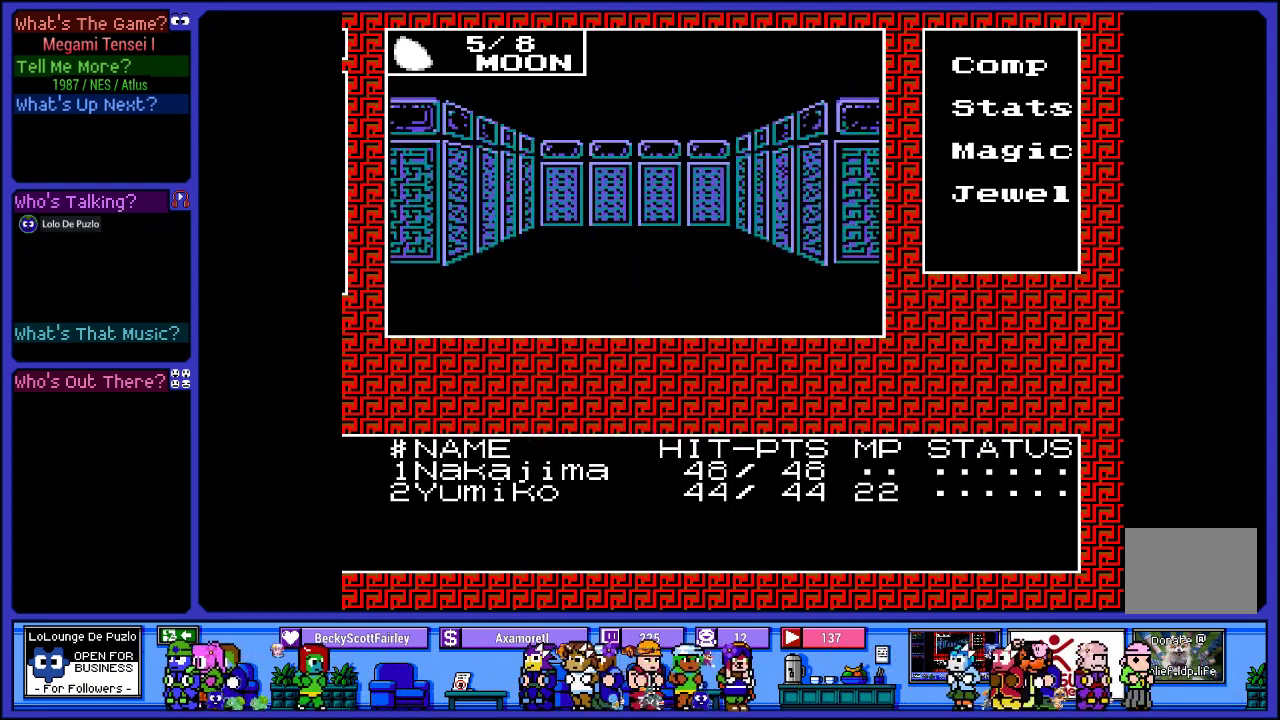
{"buttons": [], "left_stick": "center", "right_stick": "center", "events": [[167, "DPAD_UP", "down"], [267, "DPAD_UP", "up"]]}
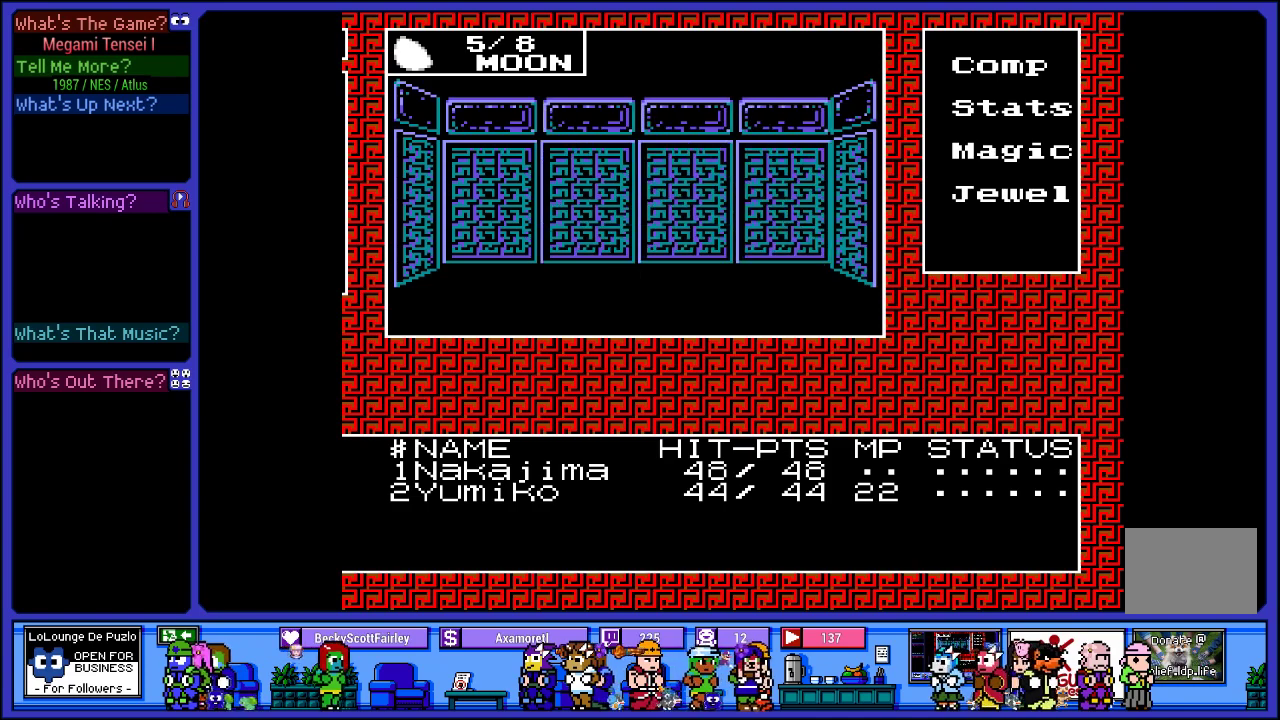
{"buttons": ["DPAD_RIGHT"], "left_stick": "center", "right_stick": "center", "events": [[167, "DPAD_RIGHT", "down"], [300, "DPAD_RIGHT", "up"], [383, "DPAD_RIGHT", "down"]]}
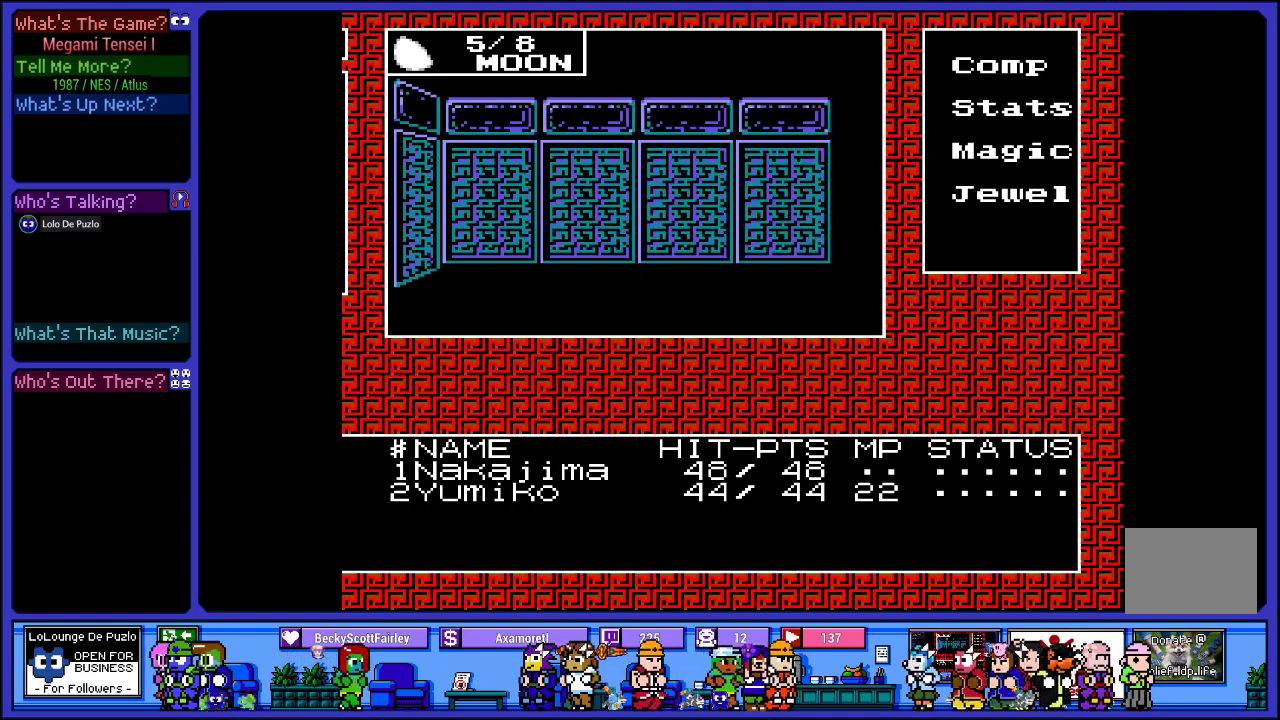
{"buttons": [], "left_stick": "center", "right_stick": "center", "events": [[50, "DPAD_RIGHT", "up"], [317, "DPAD_RIGHT", "down"], [467, "DPAD_RIGHT", "up"]]}